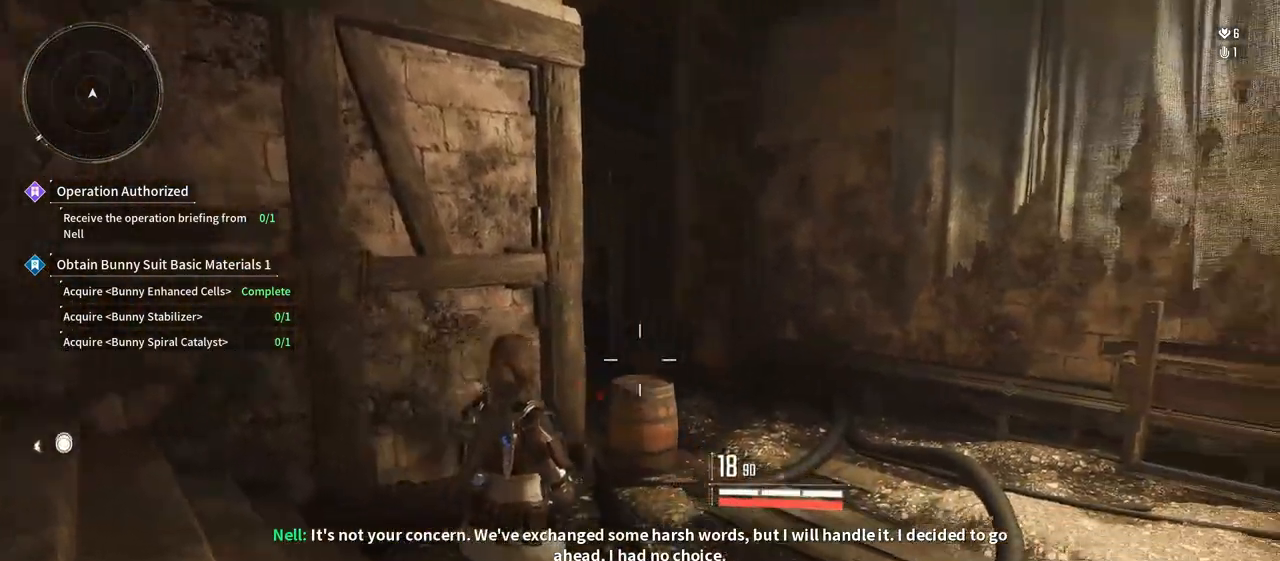
Gameplay with a controller (Xbox layout); each line is a JSON object with the inputs held at the frame after it (dt_ms = milliseconds from this image to that frame). "button_events" lists button changes between this image and that frame as [ms after this image, input, new state], when the widget could be followed in between (sticks are given only as held states). Not read: DPAD_LEFT DPAD_UP HOME SELECT START.
{"dt_ms": 1000, "buttons": [], "left_stick": "up-left", "right_stick": "left"}
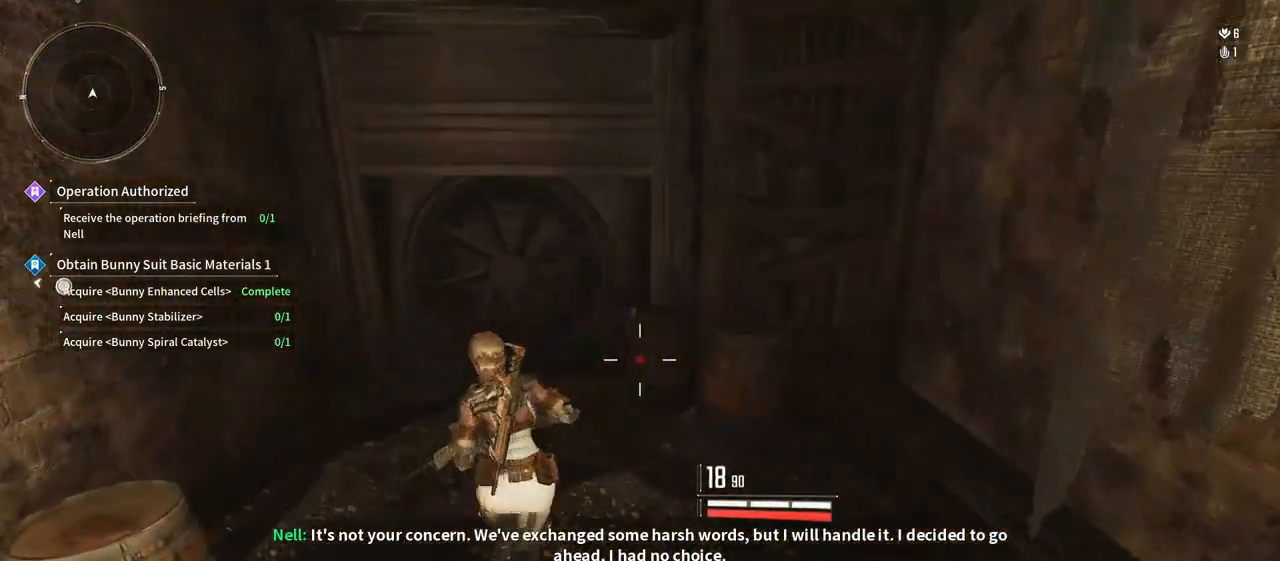
{"dt_ms": 1000, "buttons": [], "left_stick": "down", "right_stick": "center", "button_events": []}
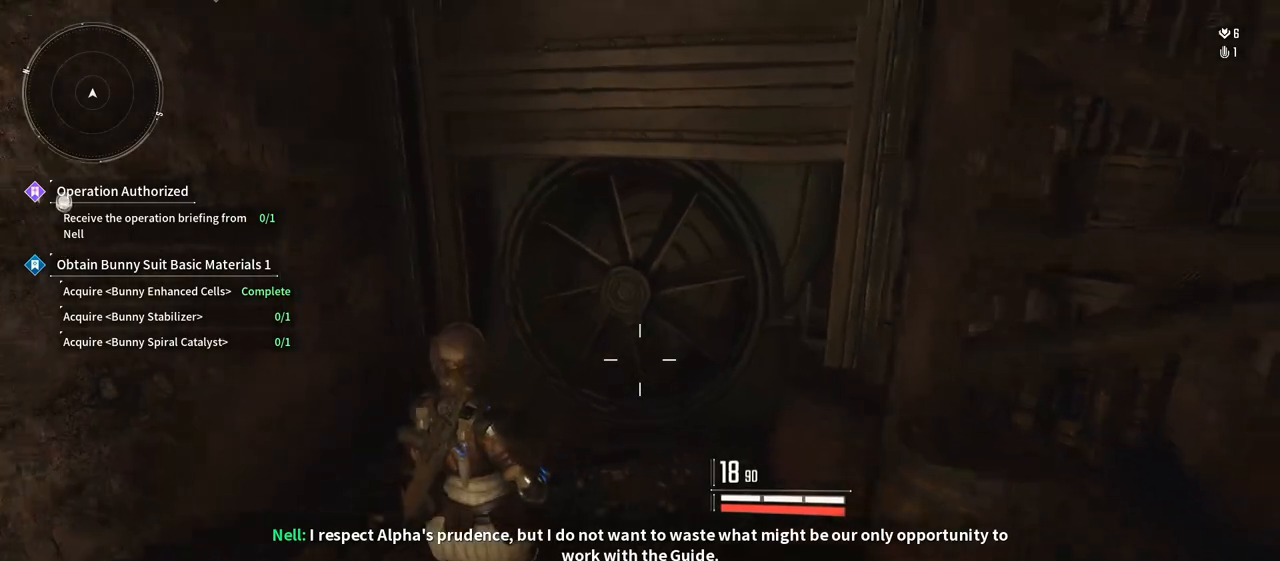
{"dt_ms": 500, "buttons": [], "left_stick": "down-right", "right_stick": "left", "button_events": []}
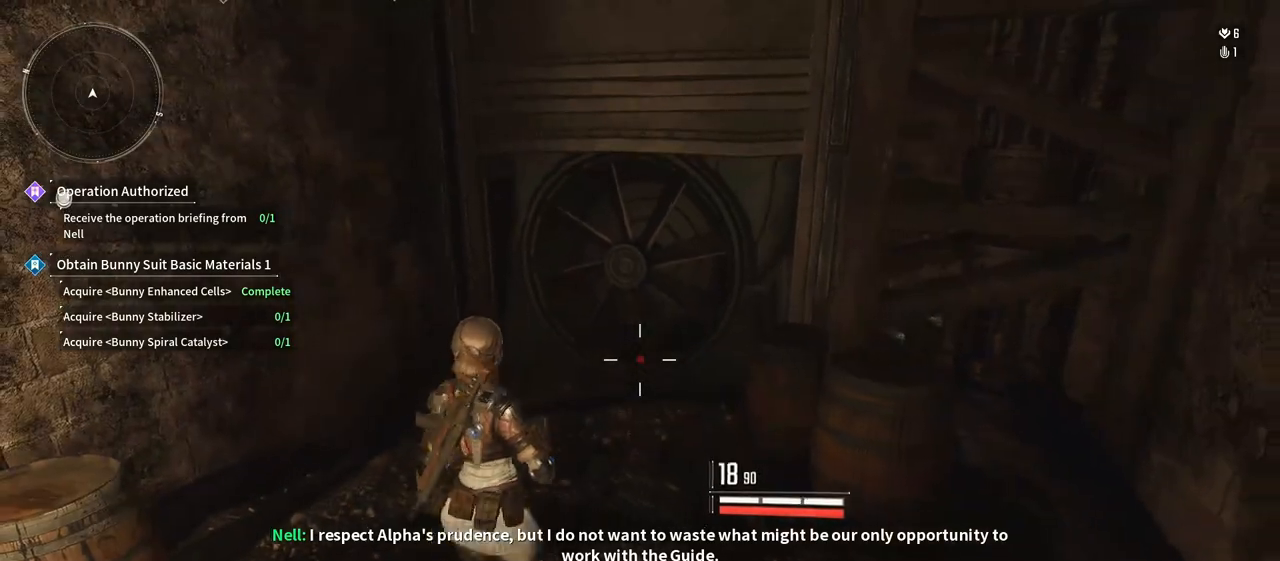
{"dt_ms": 500, "buttons": [], "left_stick": "center", "right_stick": "center", "button_events": []}
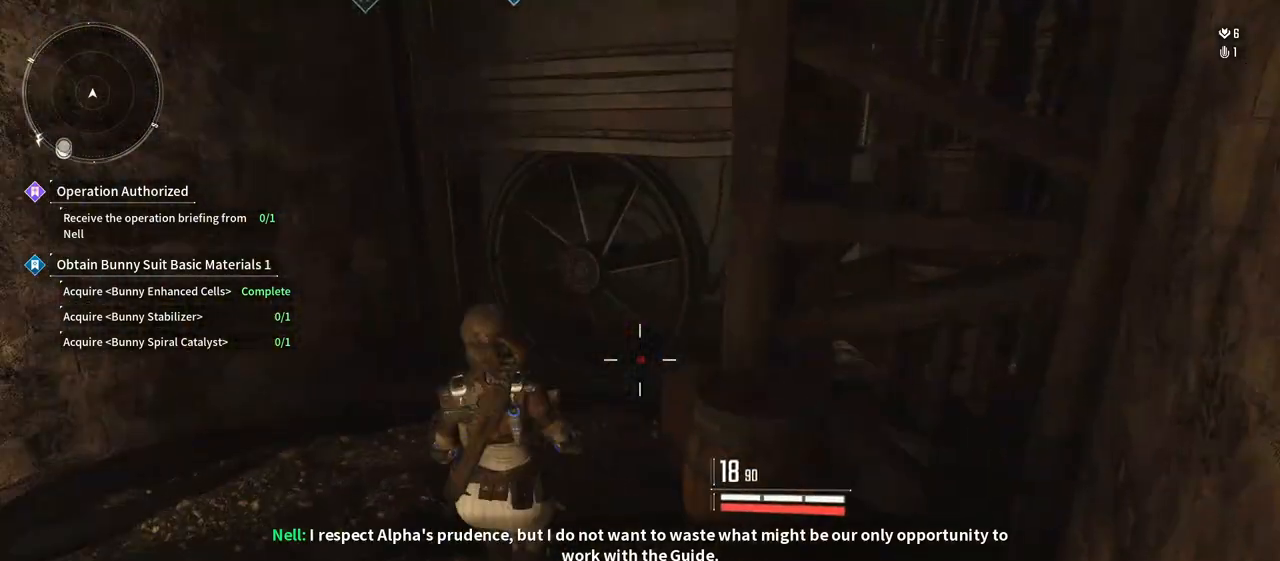
{"dt_ms": 500, "buttons": [], "left_stick": "left", "right_stick": "left", "button_events": []}
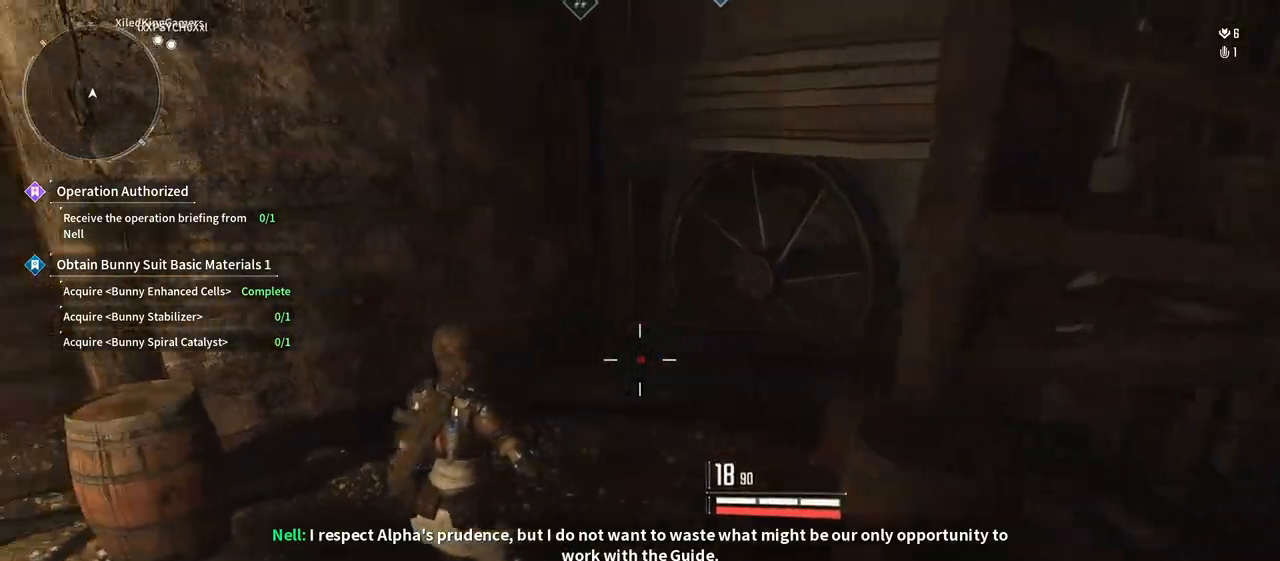
{"dt_ms": 500, "buttons": [], "left_stick": "up-left", "right_stick": "left", "button_events": []}
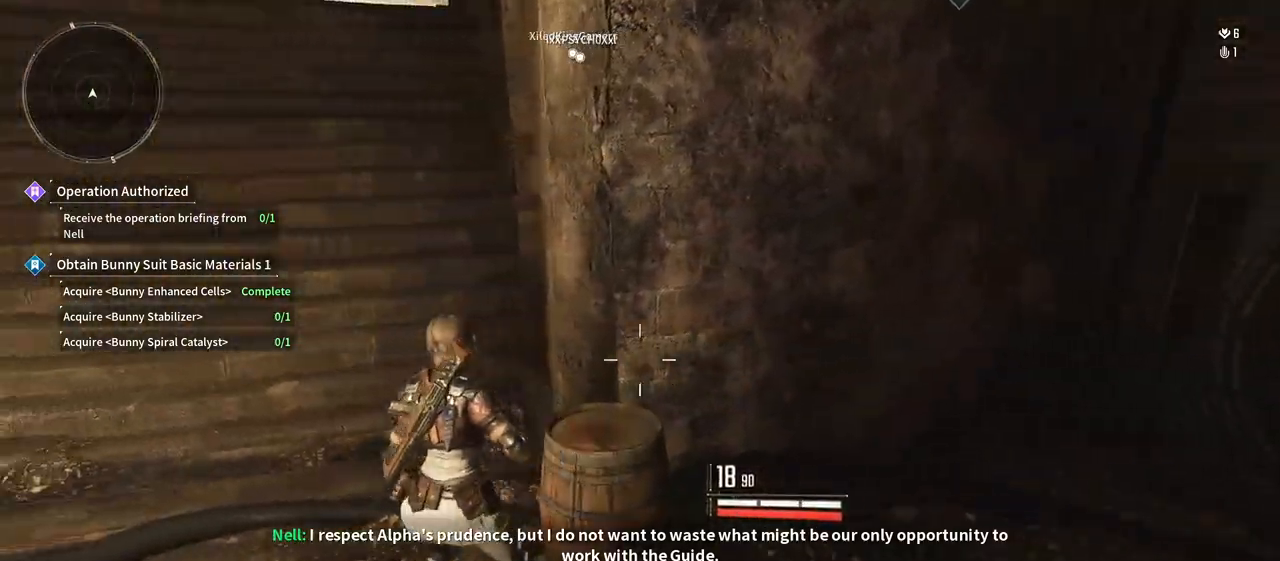
{"dt_ms": 500, "buttons": ["L3"], "left_stick": "up-left", "right_stick": "center"}
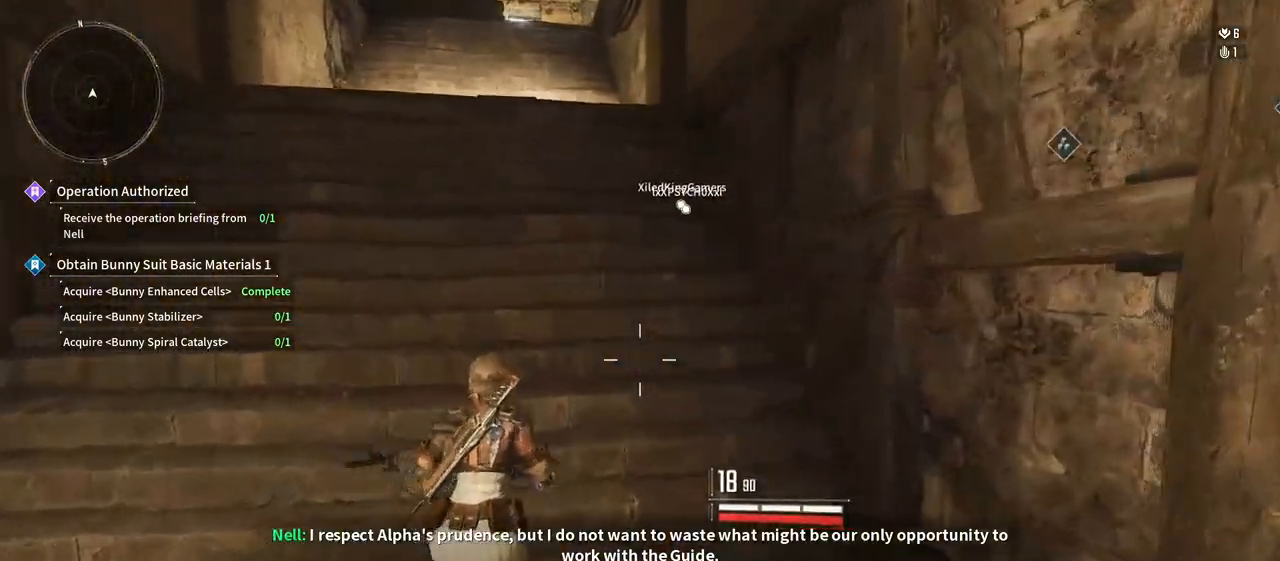
{"dt_ms": 500, "buttons": [], "left_stick": "up-left", "right_stick": "center", "button_events": [[67, "L3", "up"]]}
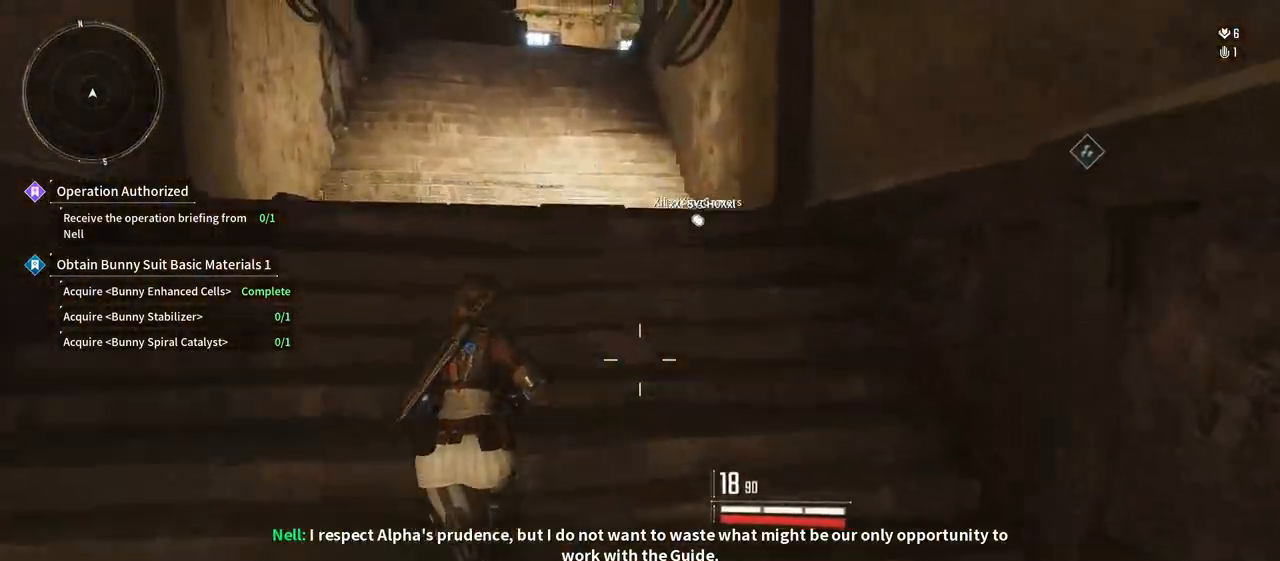
{"dt_ms": 500, "buttons": [], "left_stick": "up", "right_stick": "center", "button_events": []}
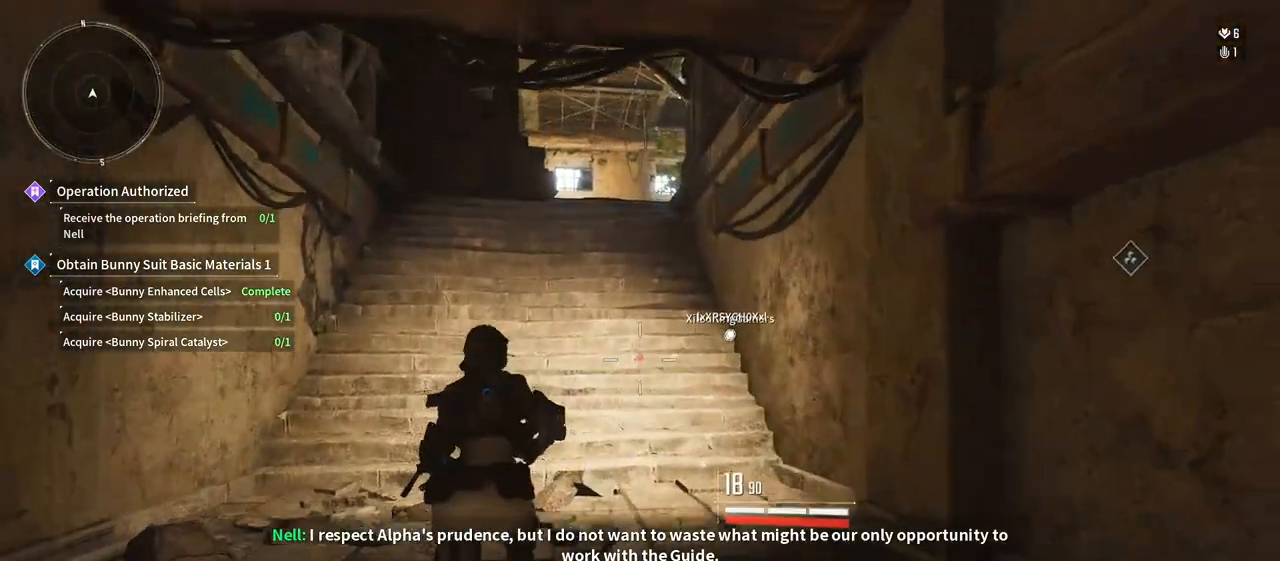
{"dt_ms": 500, "buttons": [], "left_stick": "up", "right_stick": "center", "button_events": []}
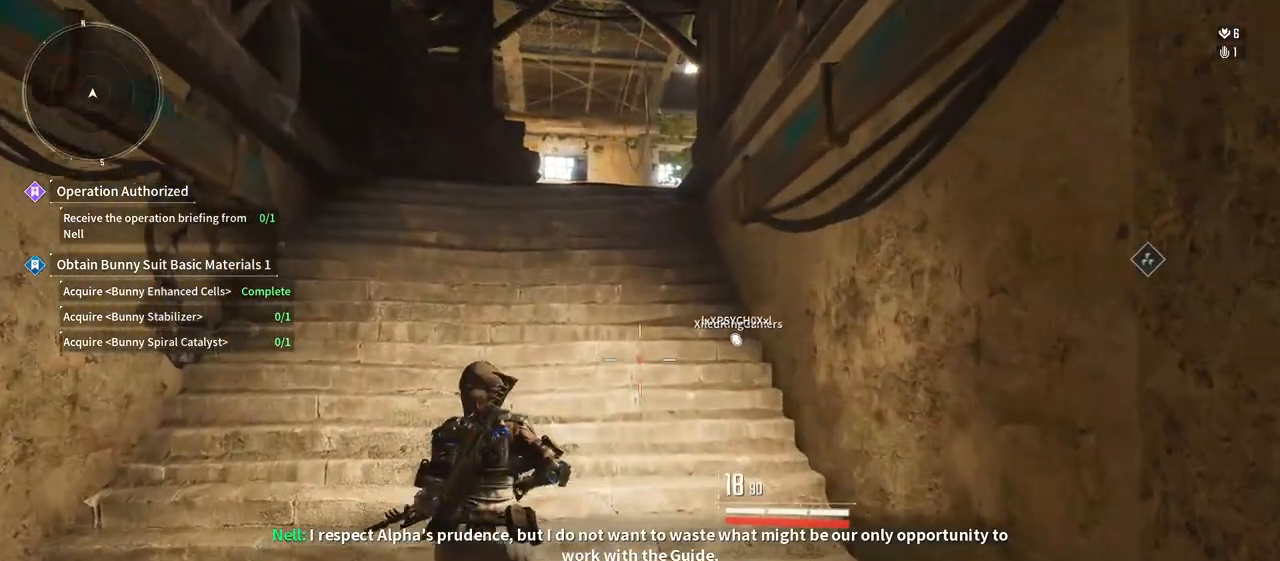
{"dt_ms": 500, "buttons": [], "left_stick": "up", "right_stick": "center"}
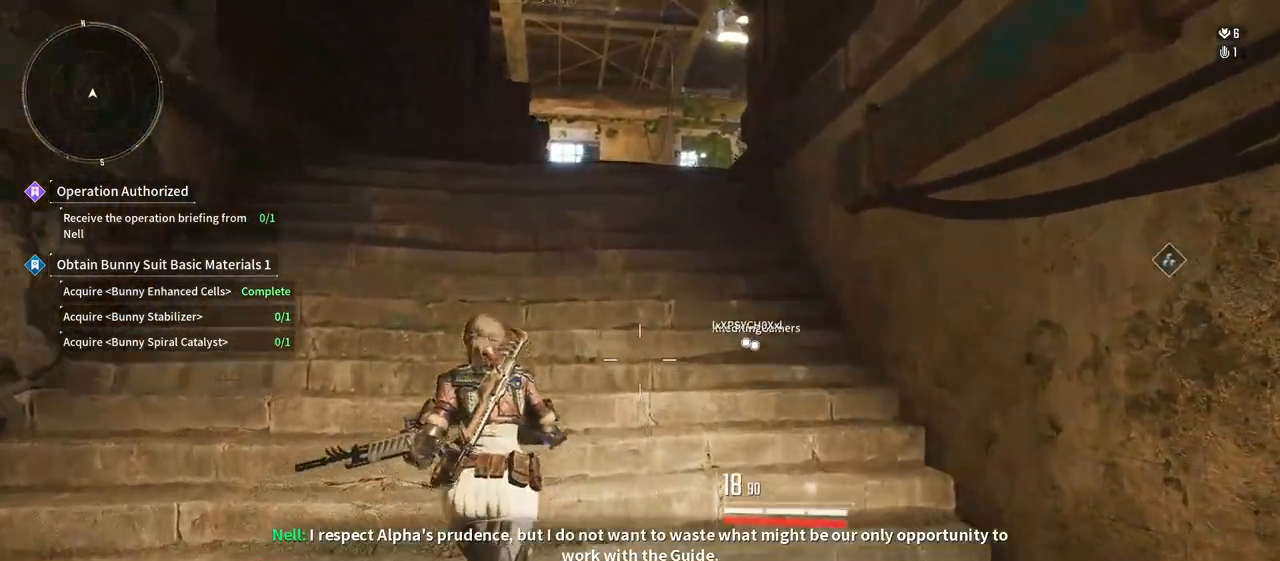
{"dt_ms": 500, "buttons": [], "left_stick": "up", "right_stick": "down-right"}
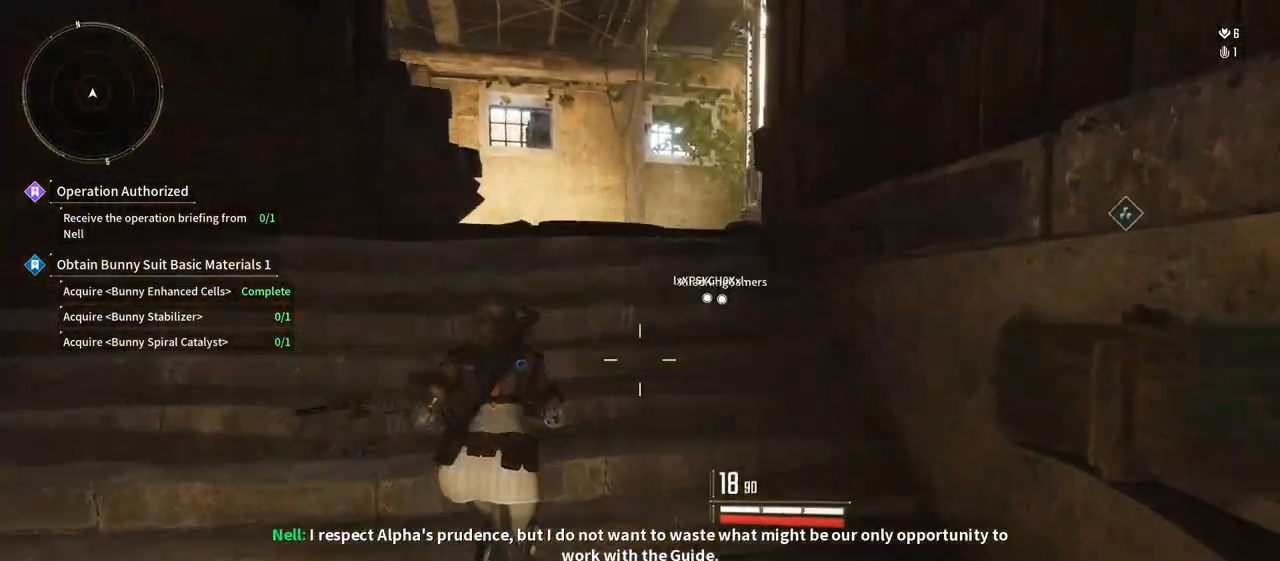
{"dt_ms": 500, "buttons": [], "left_stick": "up", "right_stick": "down-right", "button_events": []}
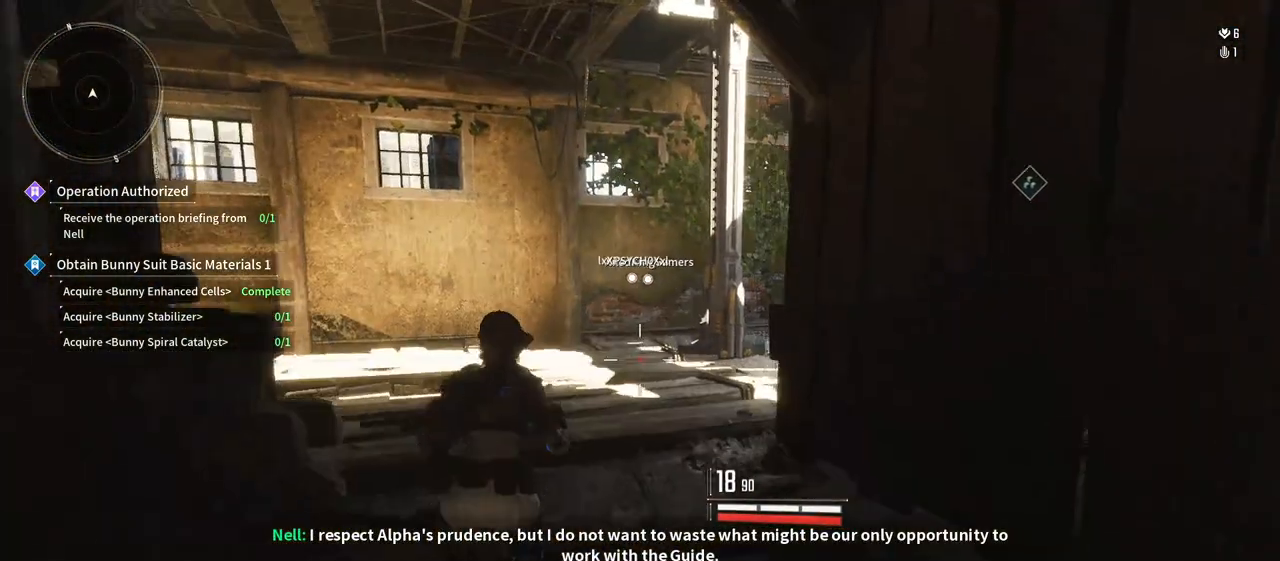
{"dt_ms": 500, "buttons": [], "left_stick": "up", "right_stick": "right", "button_events": []}